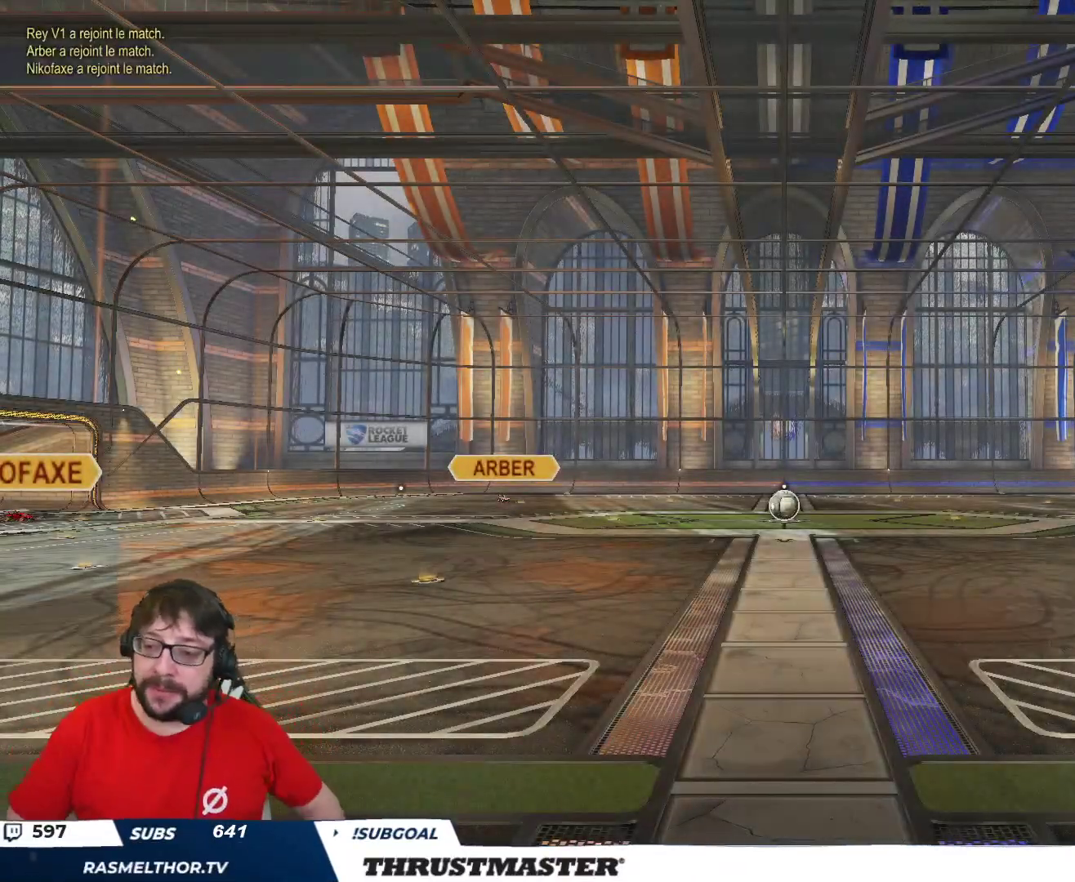
Gameplay with a controller (Xbox layout); each line is a JSON object with the inputs held at the frame after it. "events" lists button and stick changes between this image and that frame as [ms after this image, input, new state], when the widget could be followed in between.
{"buttons": [], "left_stick": "center", "right_stick": "center", "events": []}
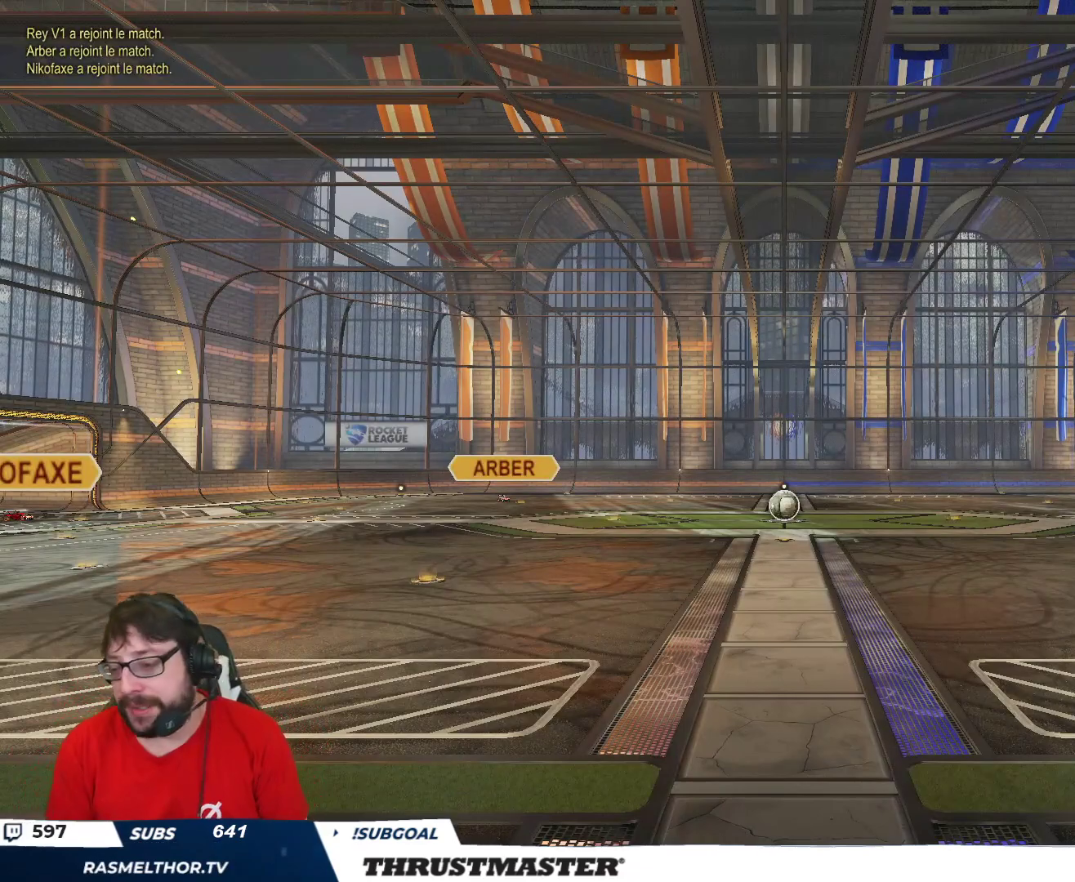
{"buttons": [], "left_stick": "center", "right_stick": "center", "events": []}
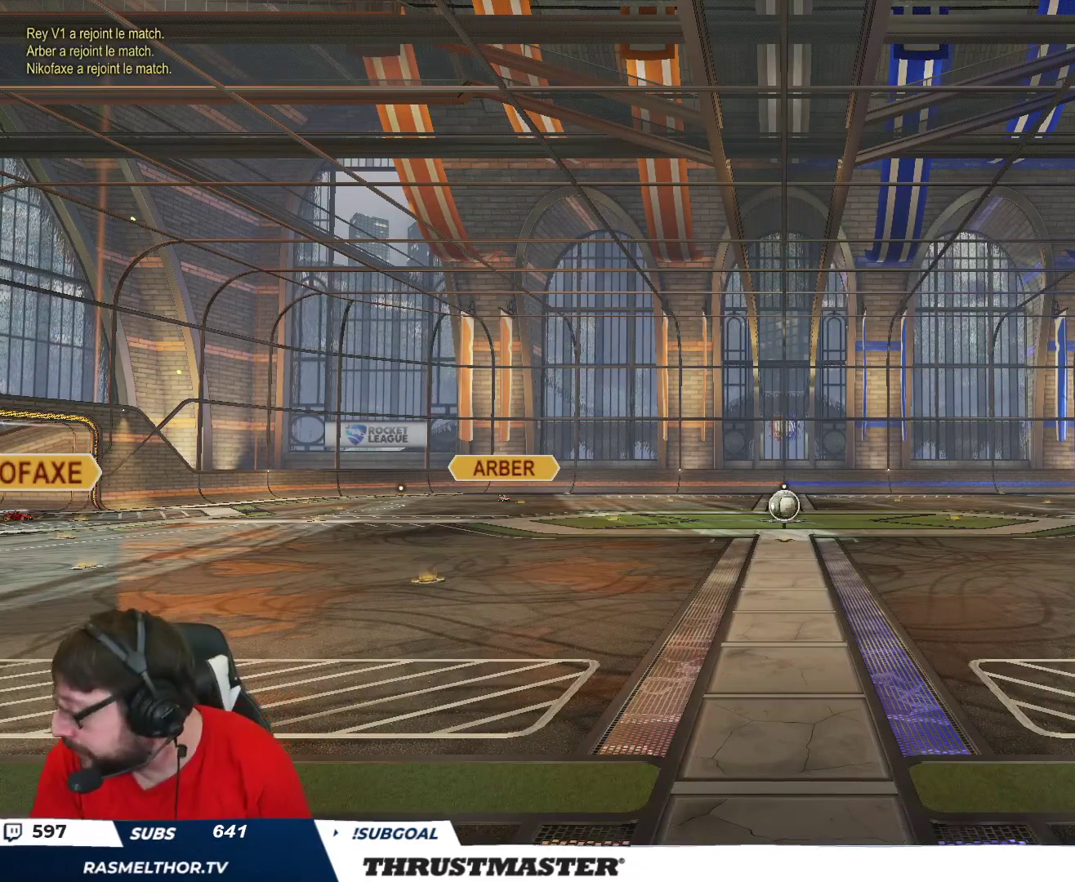
{"buttons": [], "left_stick": "center", "right_stick": "center", "events": []}
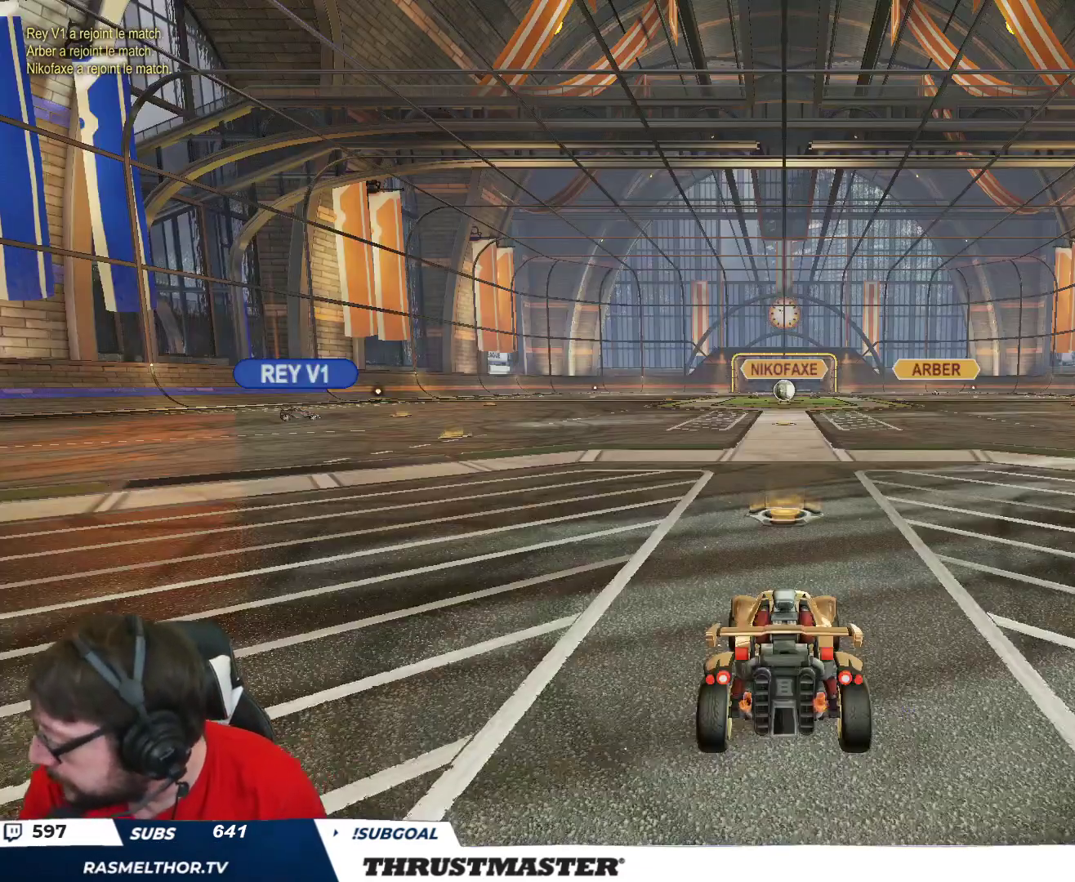
{"buttons": [], "left_stick": "center", "right_stick": "center", "events": []}
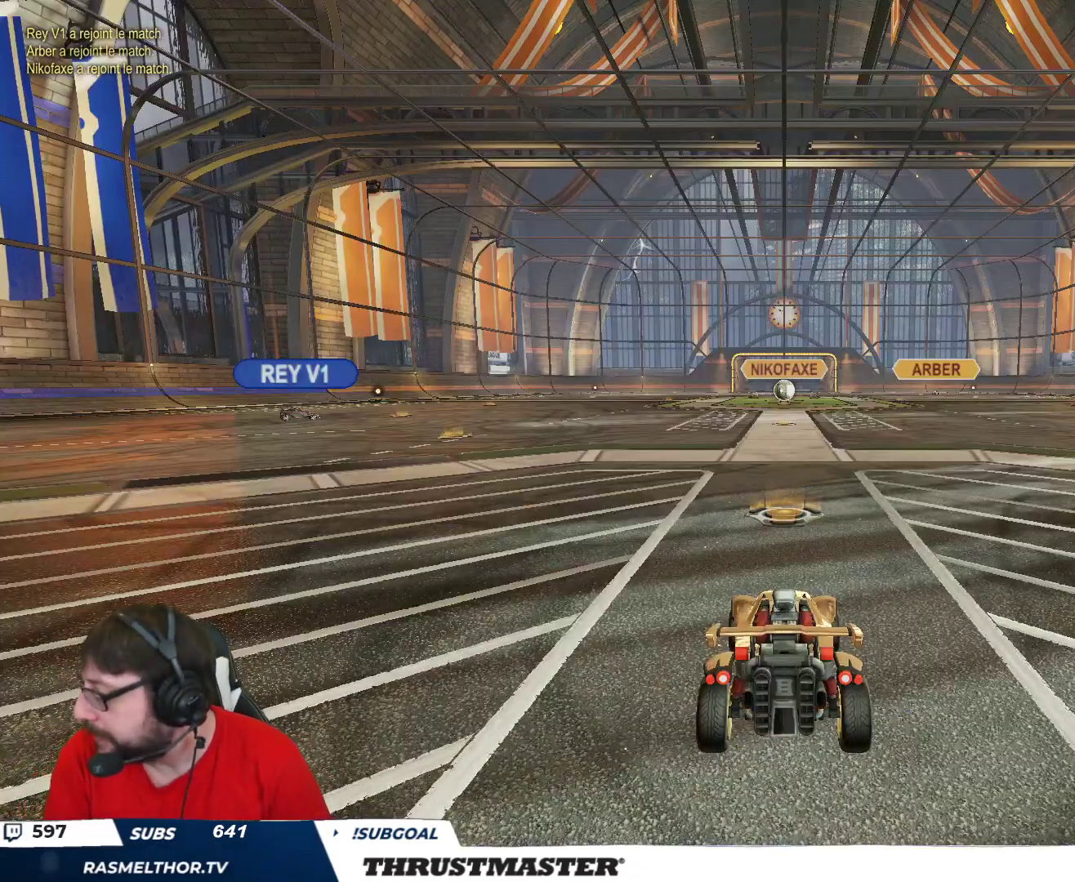
{"buttons": [], "left_stick": "center", "right_stick": "center", "events": []}
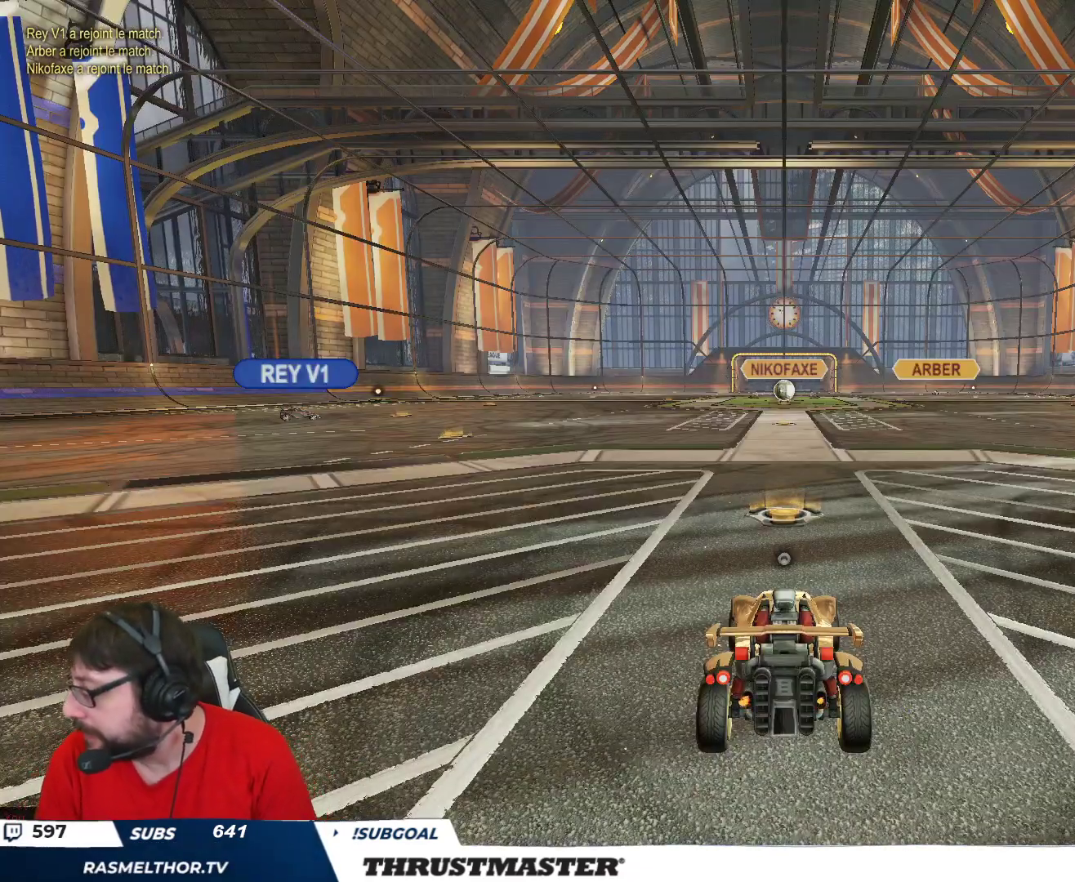
{"buttons": ["Y", "R2"], "left_stick": "center", "right_stick": "center", "events": [[467, "R2", "down"], [467, "Y", "down"]]}
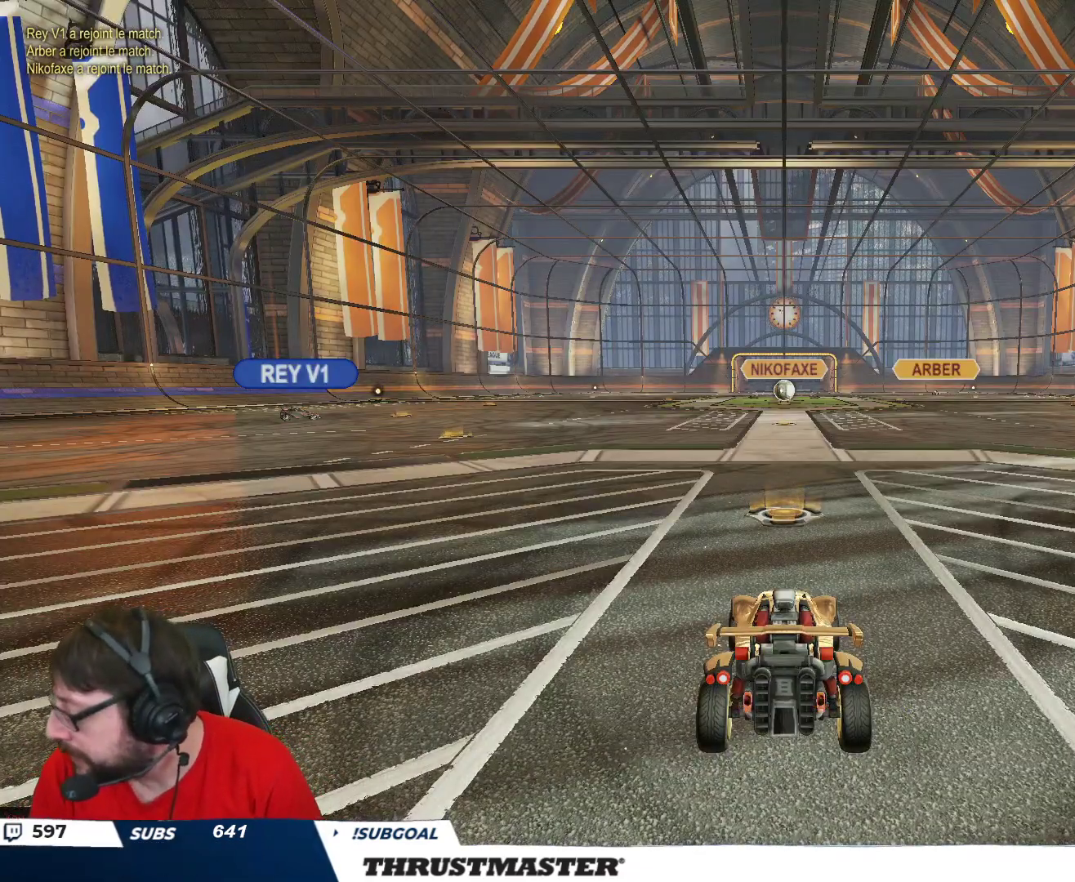
{"buttons": ["Y", "R2"], "left_stick": "center", "right_stick": "center", "events": [[33, "Y", "up"], [83, "R2", "up"], [450, "R2", "down"], [500, "Y", "down"]]}
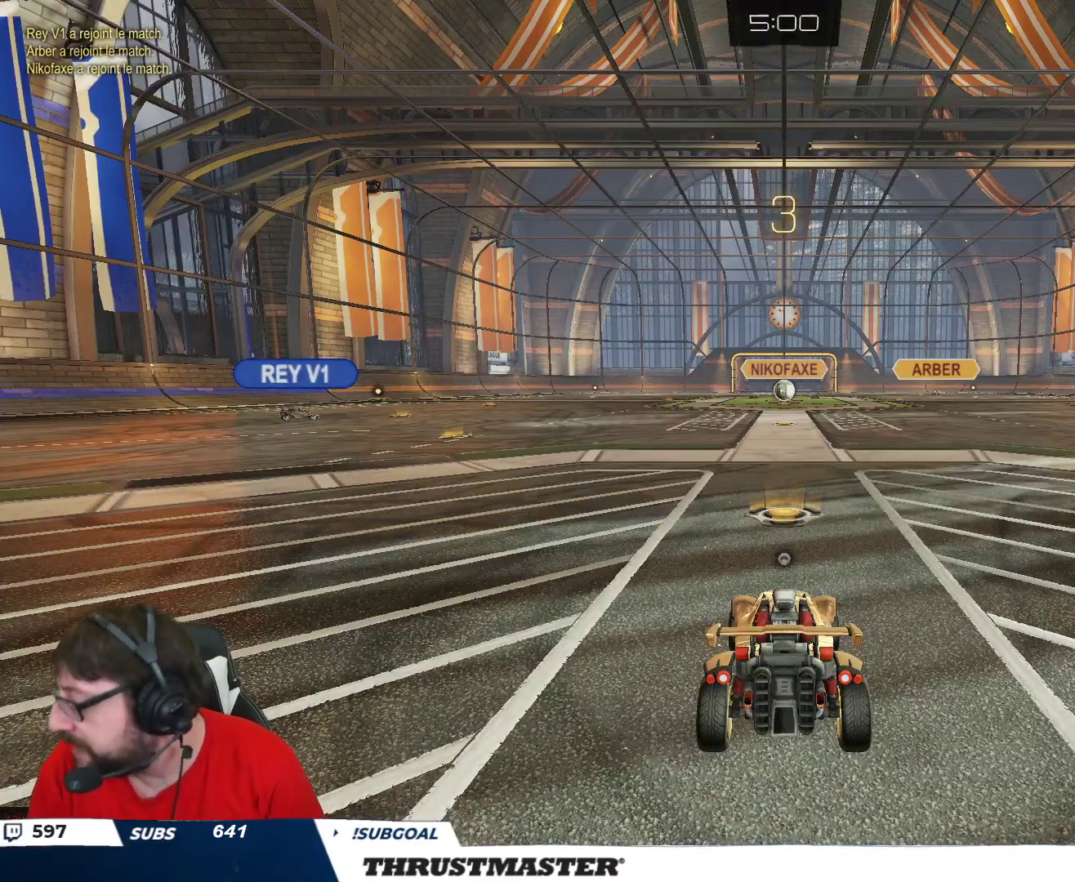
{"buttons": ["R2"], "left_stick": "center", "right_stick": "center", "events": [[67, "Y", "up"]]}
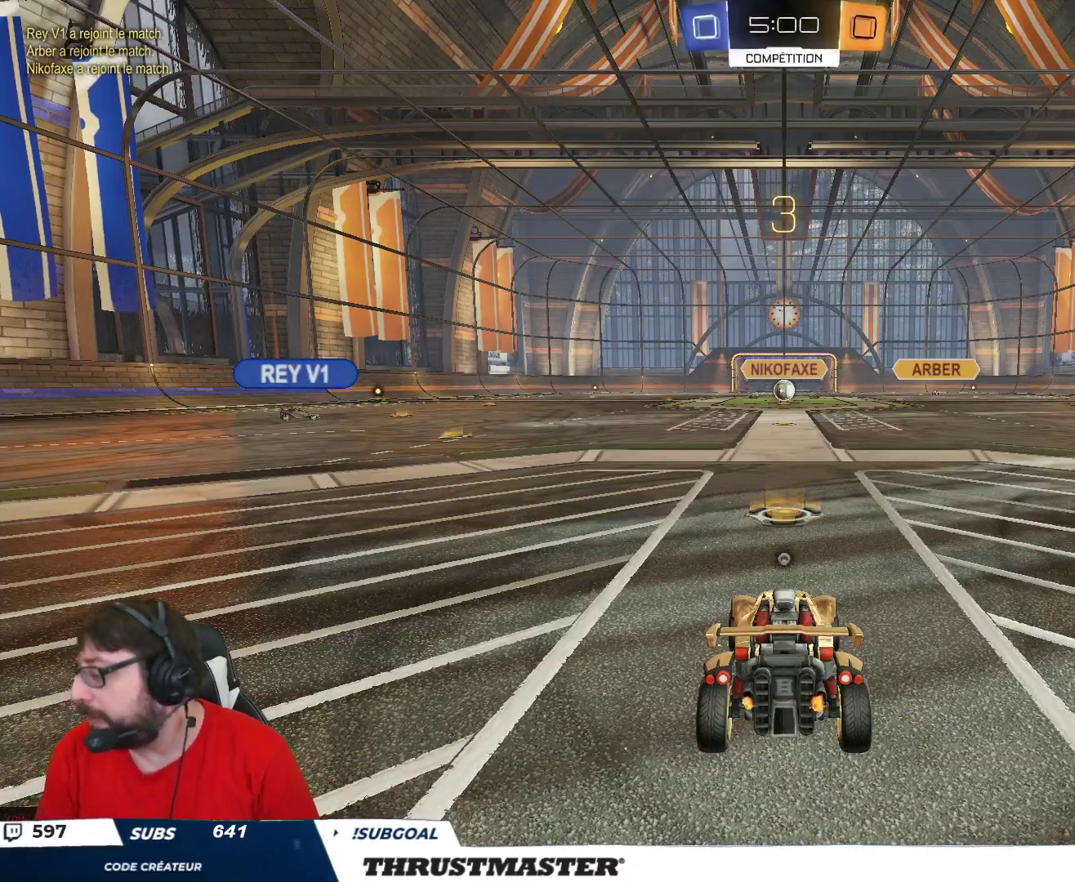
{"buttons": ["R2"], "left_stick": "center", "right_stick": "center", "events": [[33, "right_stick", "right"], [100, "right_stick", "center"]]}
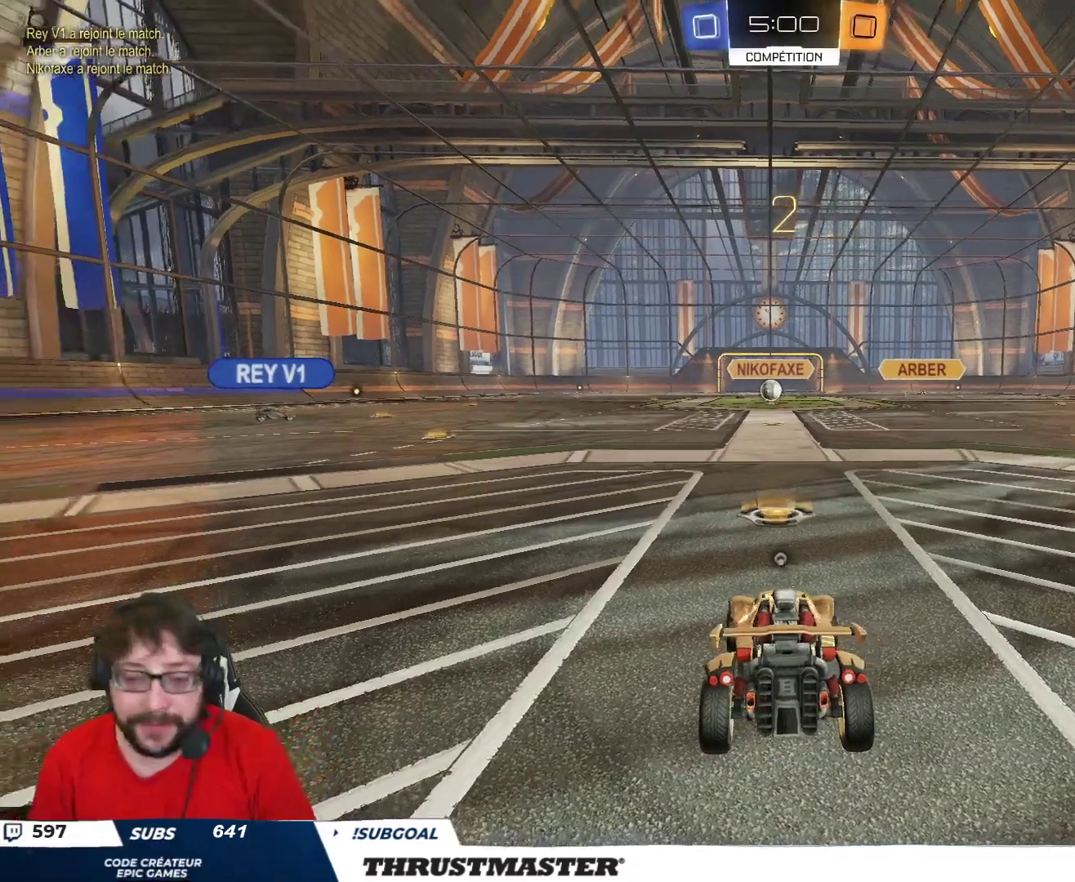
{"buttons": ["R2"], "left_stick": "center", "right_stick": "center", "events": []}
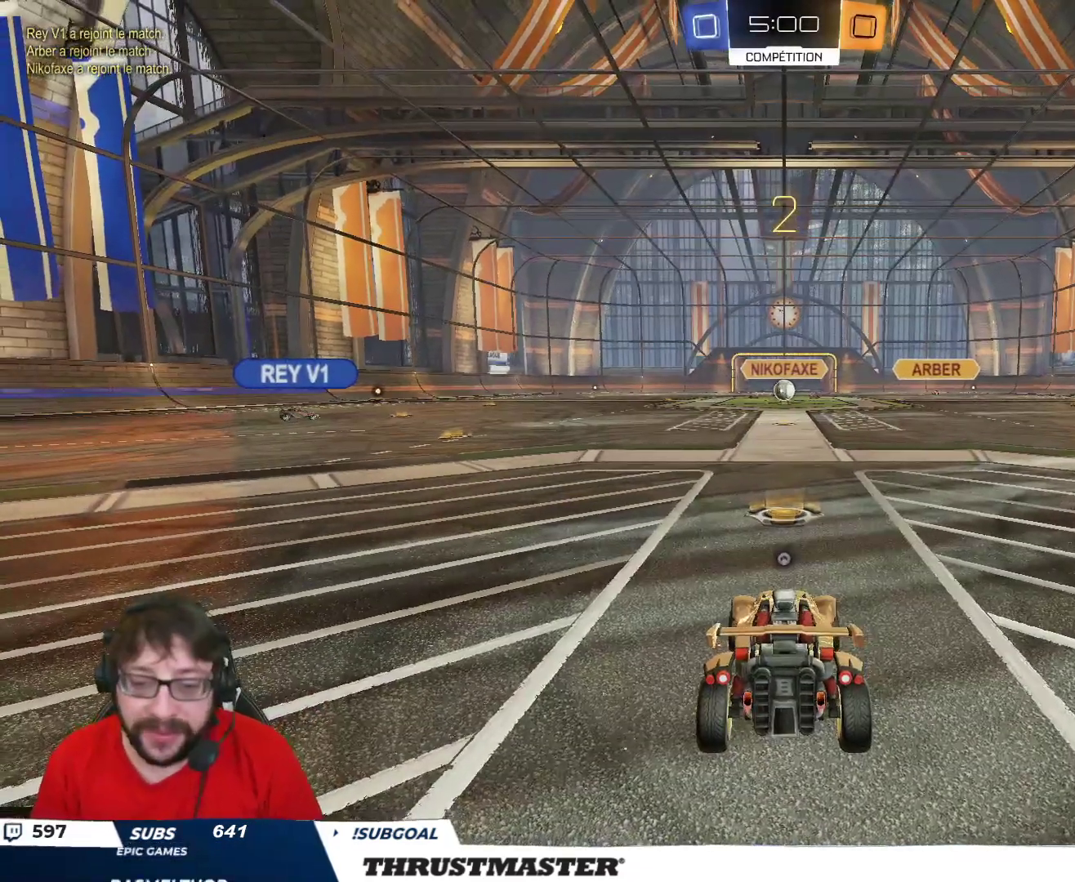
{"buttons": ["Y", "R2"], "left_stick": "center", "right_stick": "center", "events": [[467, "Y", "down"]]}
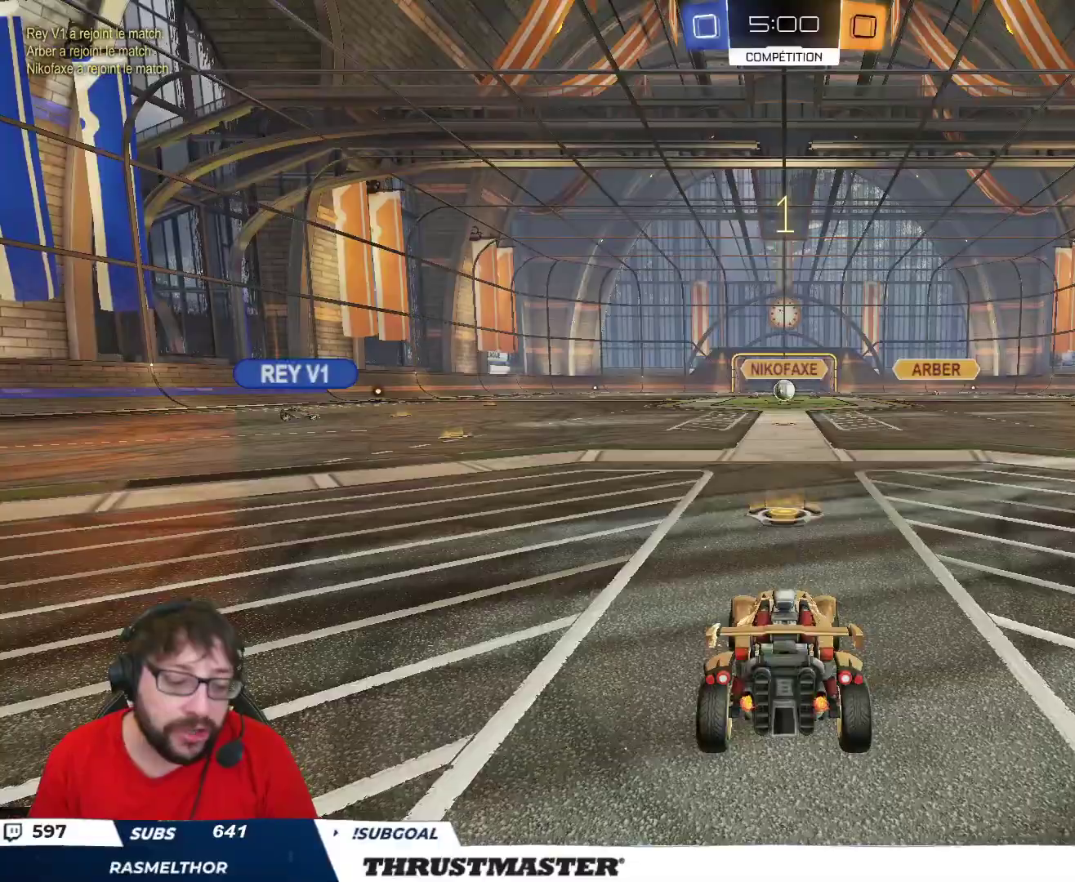
{"buttons": ["R2"], "left_stick": "center", "right_stick": "center", "events": [[33, "Y", "up"]]}
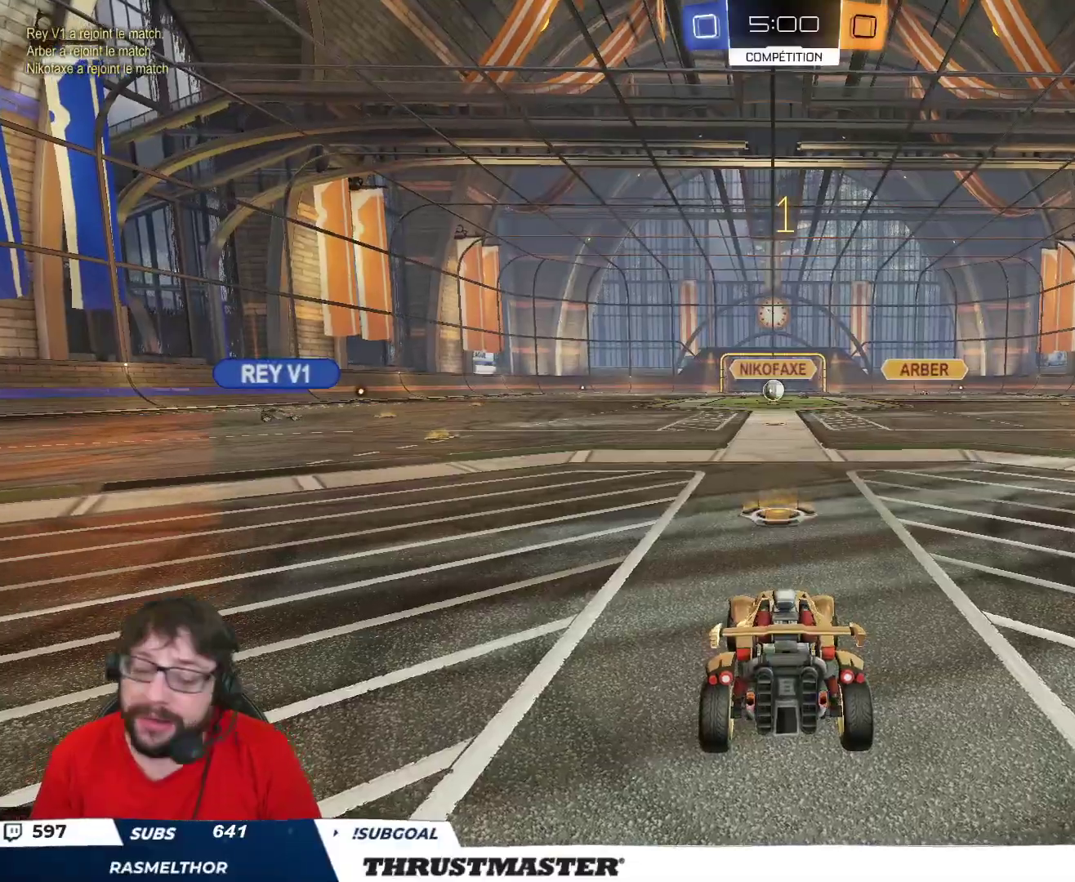
{"buttons": ["B", "R2"], "left_stick": "center", "right_stick": "center", "events": [[50, "B", "down"], [233, "B", "up"], [317, "B", "down"]]}
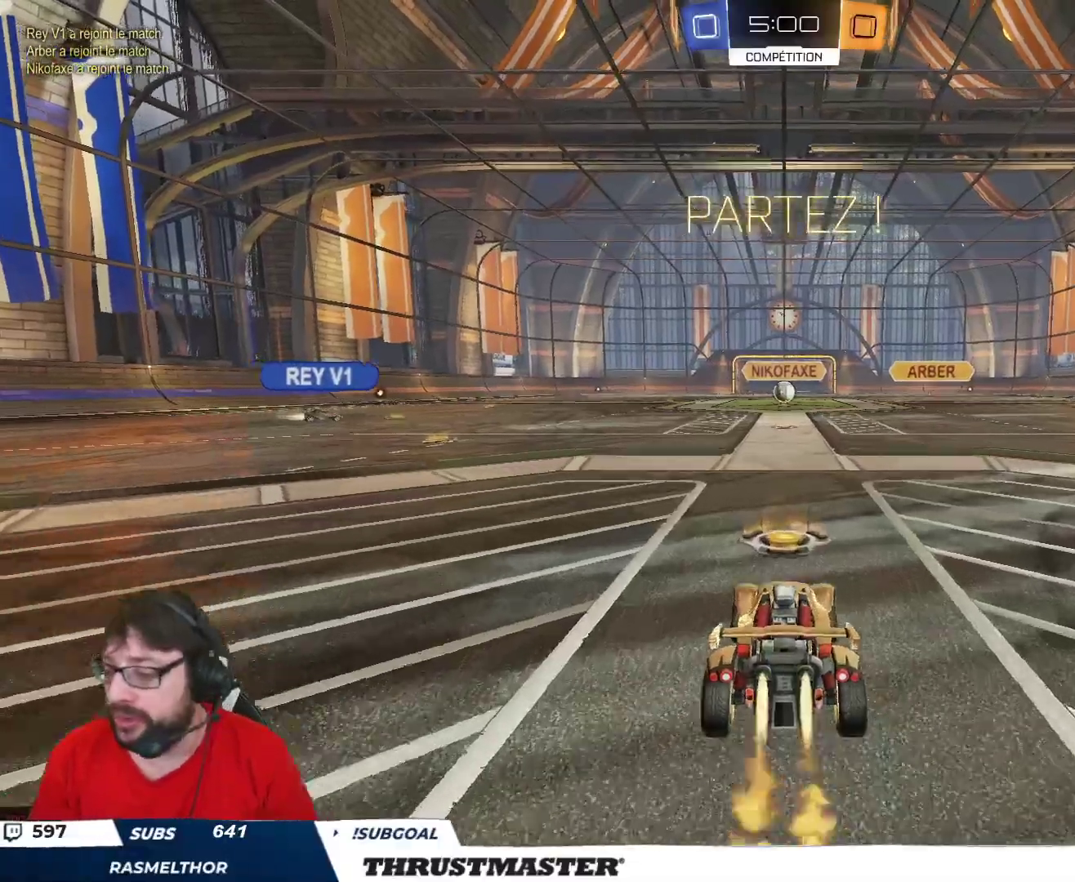
{"buttons": ["L2", "R2"], "left_stick": "up", "right_stick": "center", "events": [[267, "left_stick", "up"], [283, "A", "down"], [317, "L2", "down"], [367, "A", "up"], [417, "A", "down"], [467, "A", "up"], [483, "B", "up"]]}
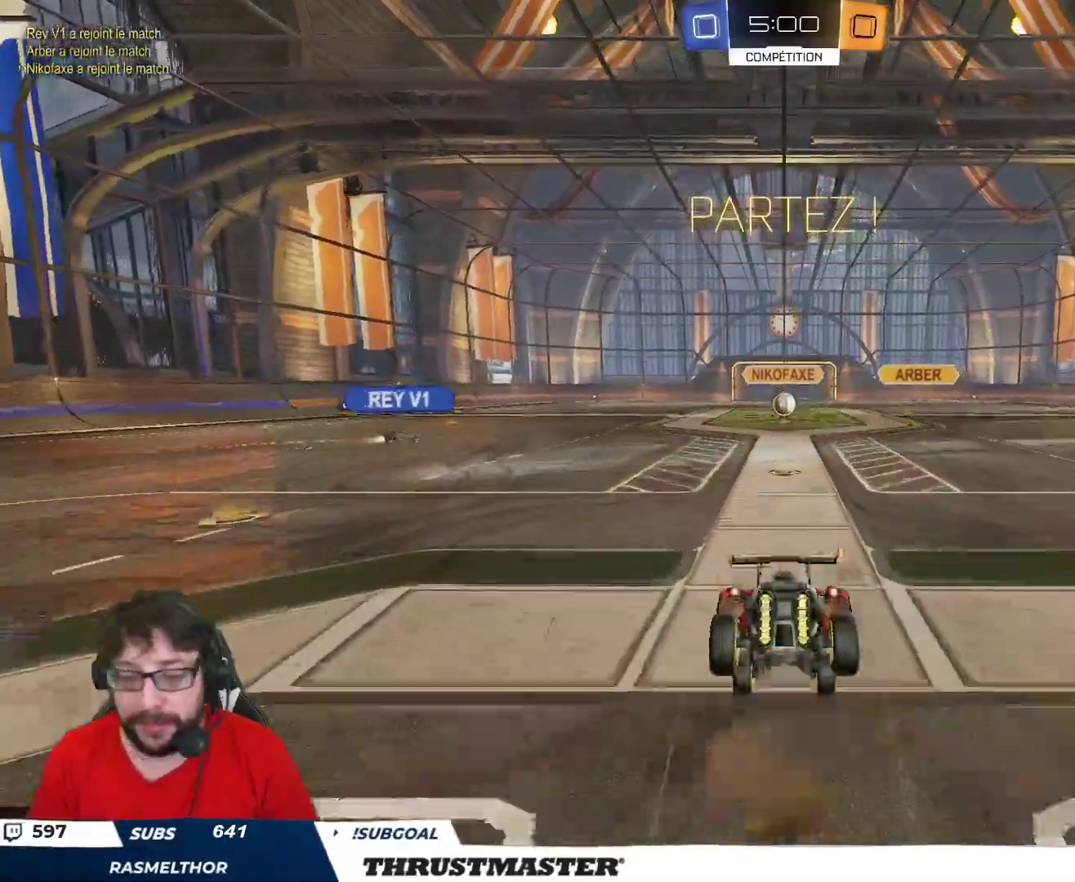
{"buttons": ["L2"], "left_stick": "up", "right_stick": "center", "events": [[117, "R2", "up"]]}
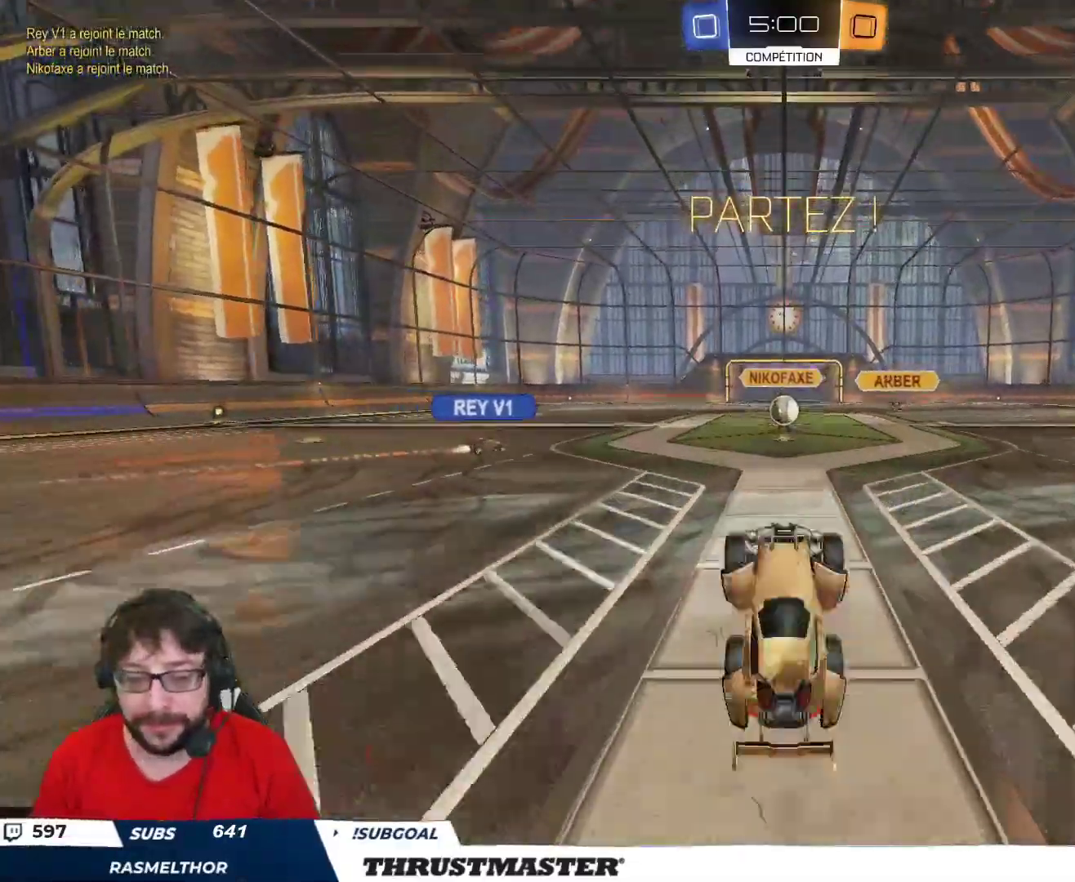
{"buttons": [], "left_stick": "center", "right_stick": "center", "events": [[33, "L2", "up"], [83, "left_stick", "center"]]}
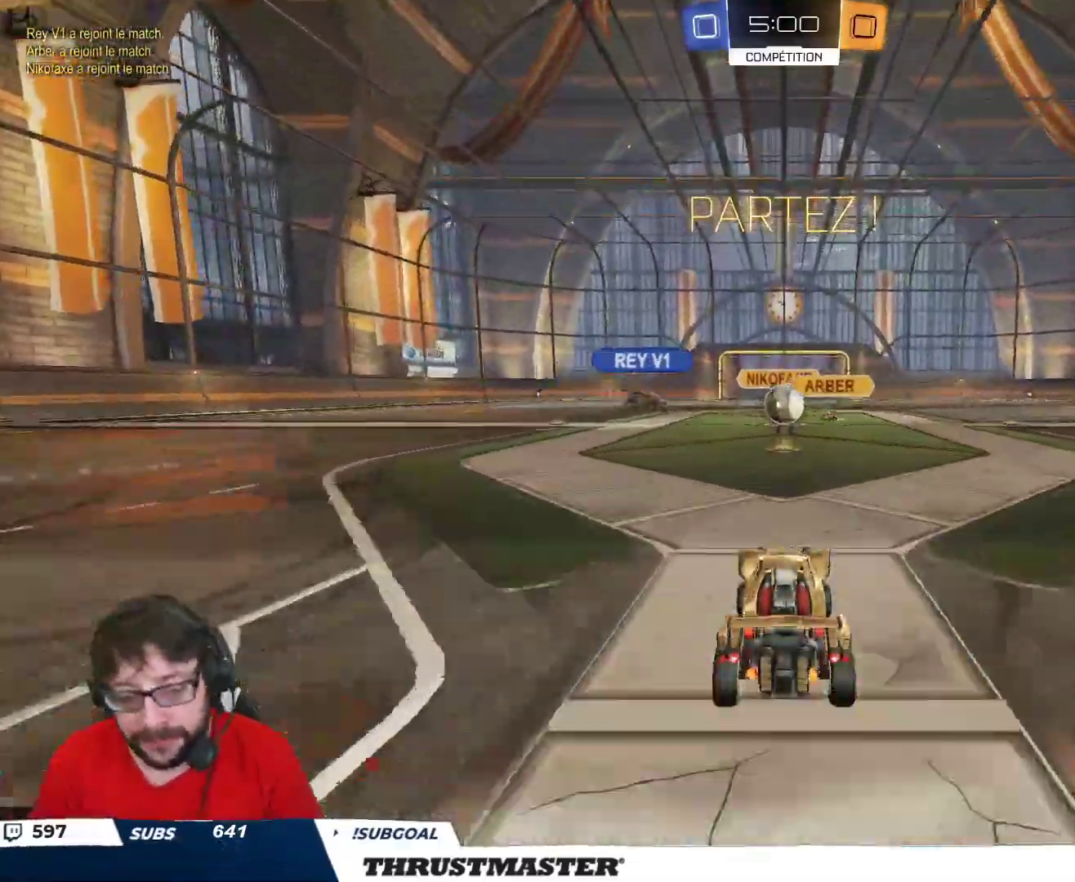
{"buttons": ["B", "Y", "R2"], "left_stick": "up-left", "right_stick": "center", "events": [[283, "left_stick", "left"], [350, "L2", "down"], [367, "left_stick", "up-left"], [450, "R2", "down"], [467, "B", "down"], [467, "L2", "up"], [483, "Y", "down"]]}
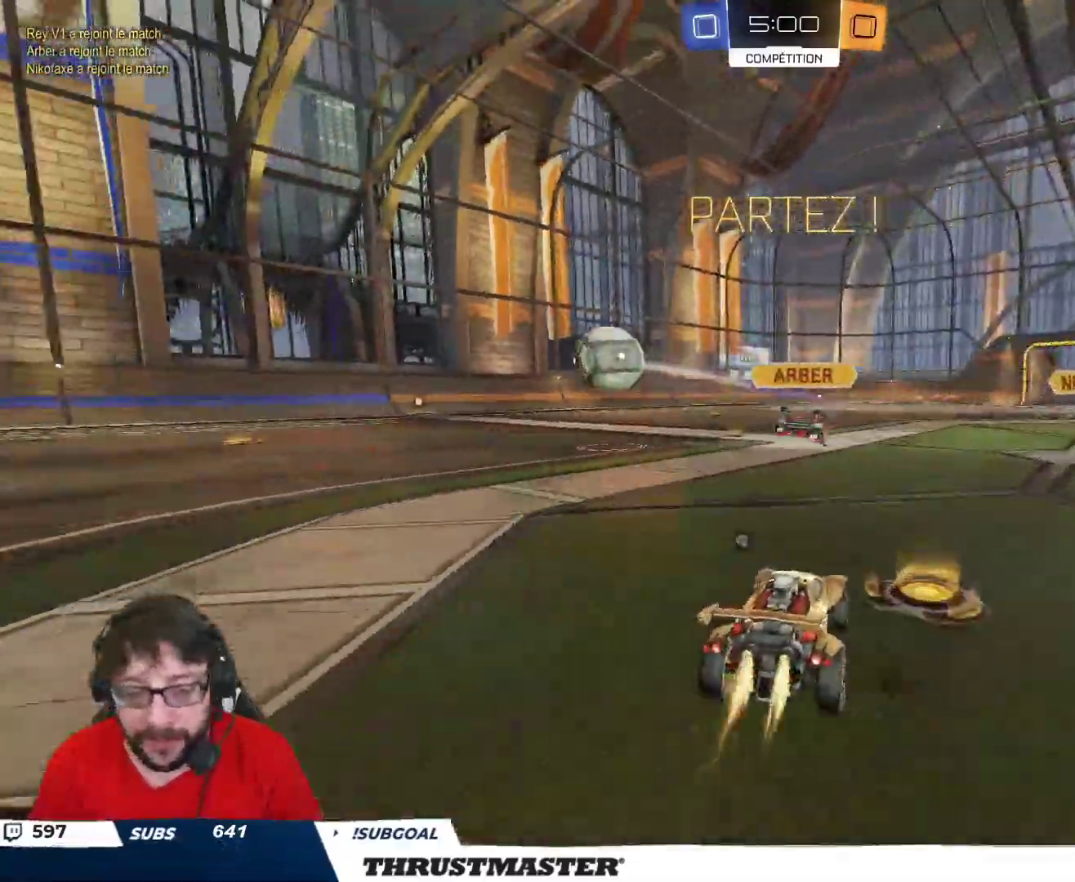
{"buttons": ["B", "R2"], "left_stick": "up-left", "right_stick": "center", "events": [[117, "Y", "up"], [217, "L2", "down"], [317, "L2", "up"]]}
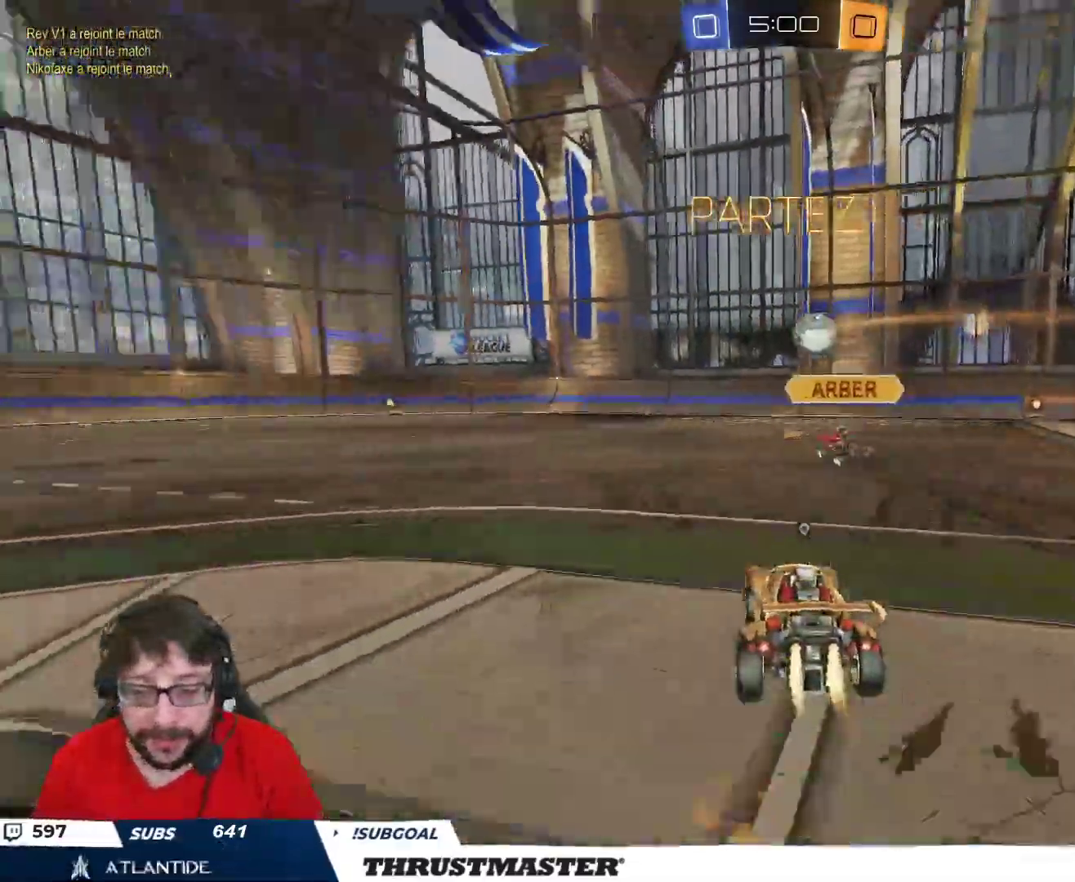
{"buttons": ["R2"], "left_stick": "center", "right_stick": "center", "events": [[167, "left_stick", "center"], [183, "Y", "down"], [250, "B", "up"], [283, "Y", "up"], [333, "left_stick", "left"], [450, "left_stick", "center"]]}
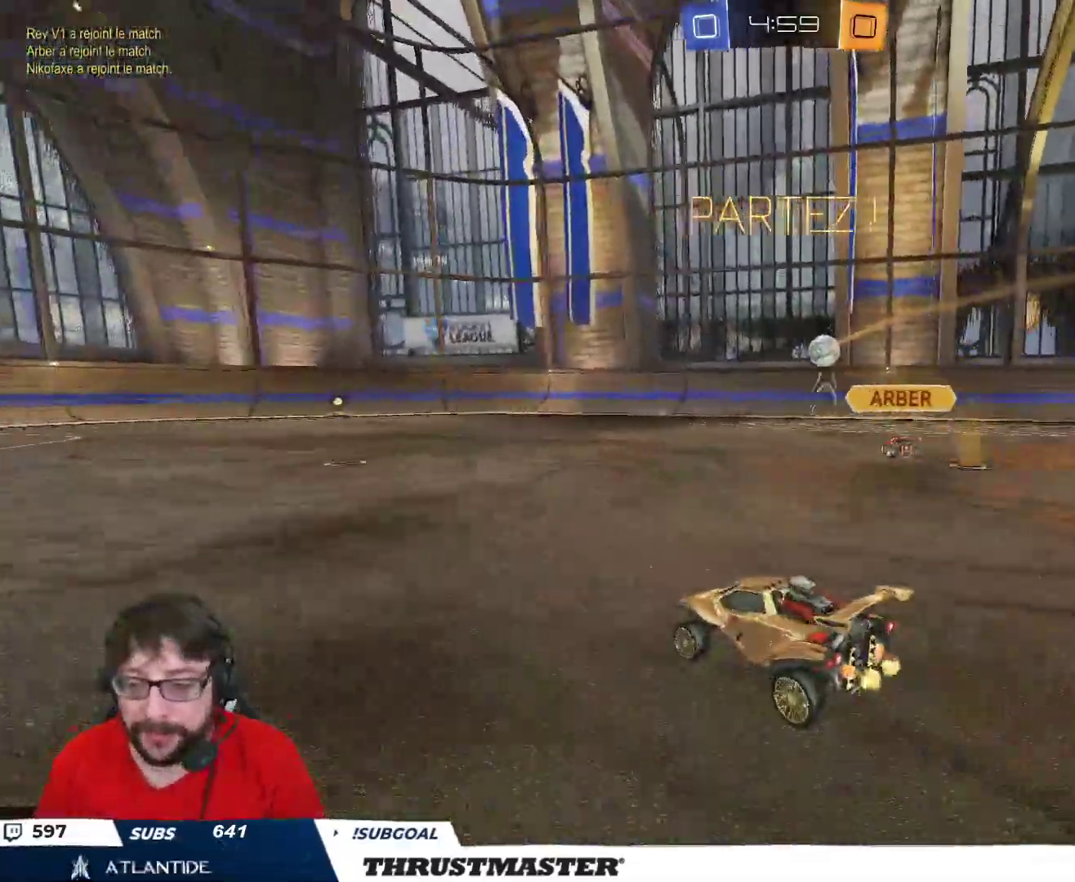
{"buttons": ["R2"], "left_stick": "left", "right_stick": "center", "events": [[400, "B", "down"], [483, "left_stick", "left"], [500, "B", "up"]]}
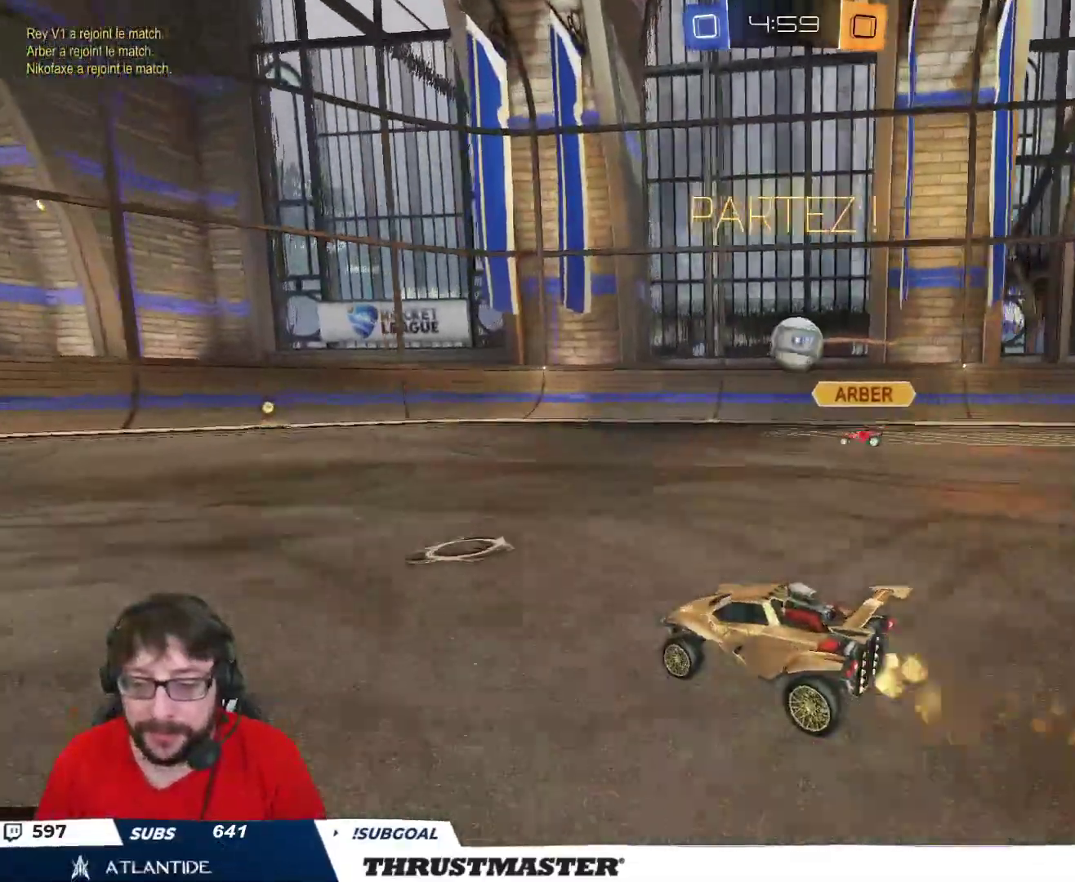
{"buttons": ["R2"], "left_stick": "center", "right_stick": "center", "events": [[200, "left_stick", "center"]]}
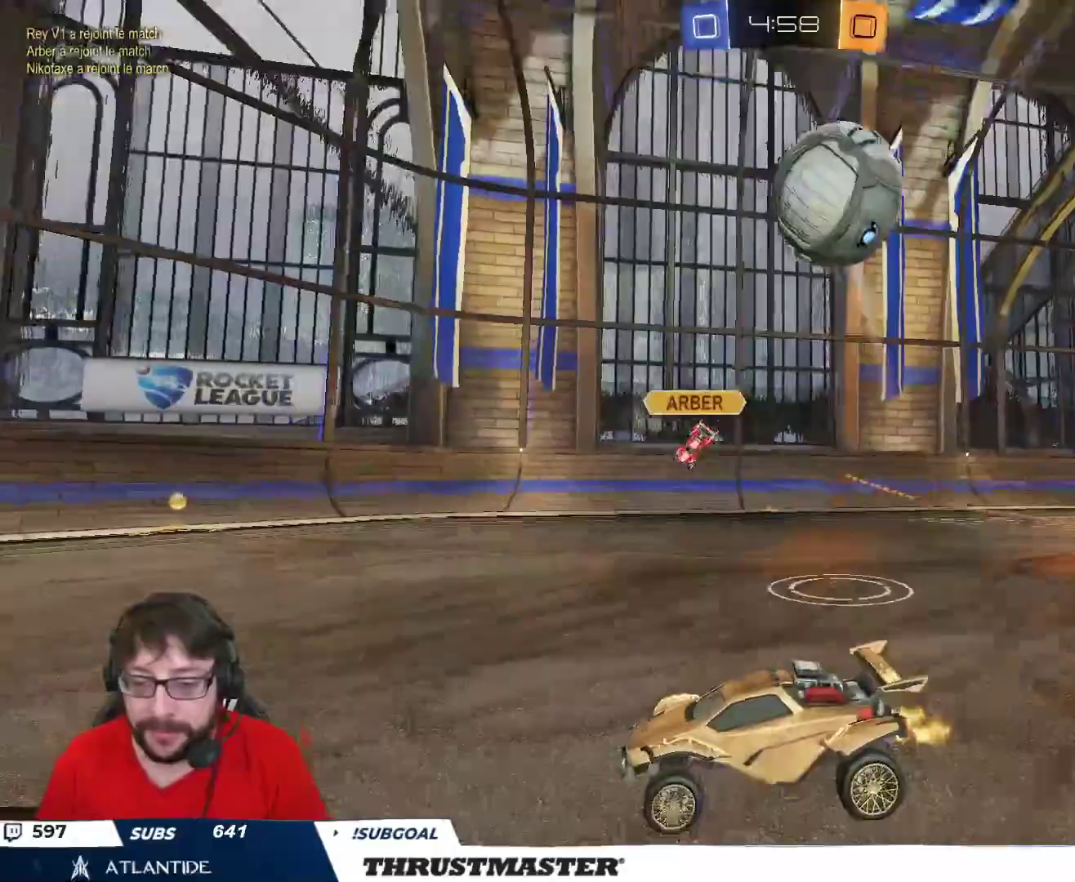
{"buttons": ["B", "R2"], "left_stick": "left", "right_stick": "center", "events": [[183, "left_stick", "left"], [283, "B", "down"], [283, "Y", "down"], [433, "Y", "up"]]}
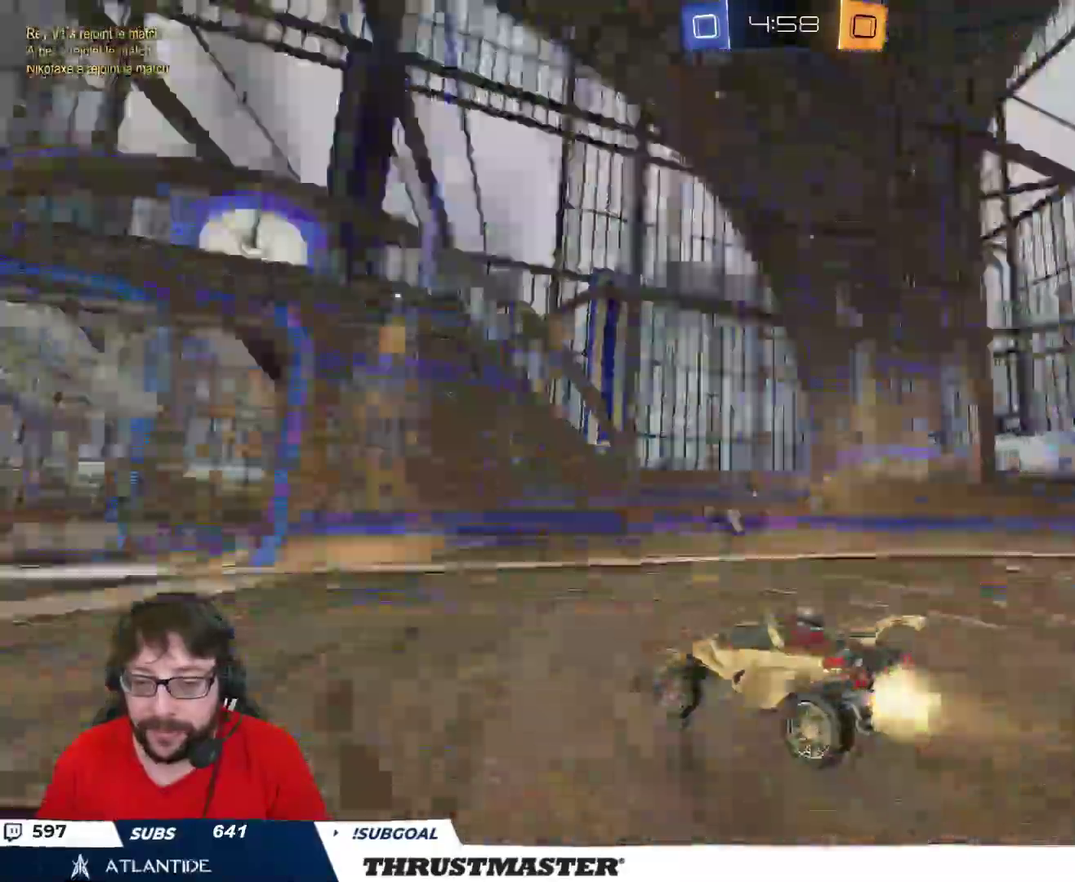
{"buttons": ["A", "L2", "R2"], "left_stick": "up-left", "right_stick": "center", "events": [[167, "B", "up"], [350, "A", "down"], [367, "left_stick", "right"], [433, "A", "up"], [433, "left_stick", "up-left"], [450, "L2", "down"], [467, "A", "down"]]}
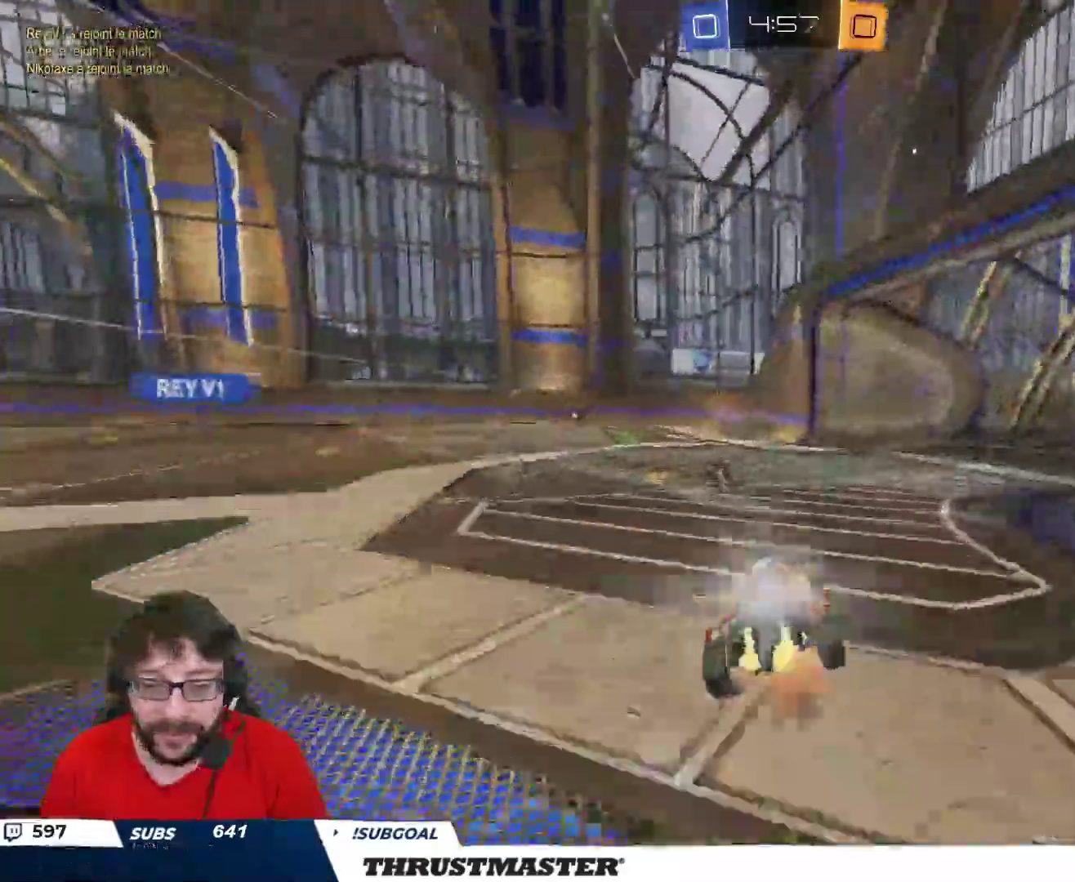
{"buttons": ["L2"], "left_stick": "down-left", "right_stick": "center", "events": [[50, "A", "up"], [50, "left_stick", "down-left"], [150, "Y", "down"], [217, "Y", "up"], [333, "R2", "up"]]}
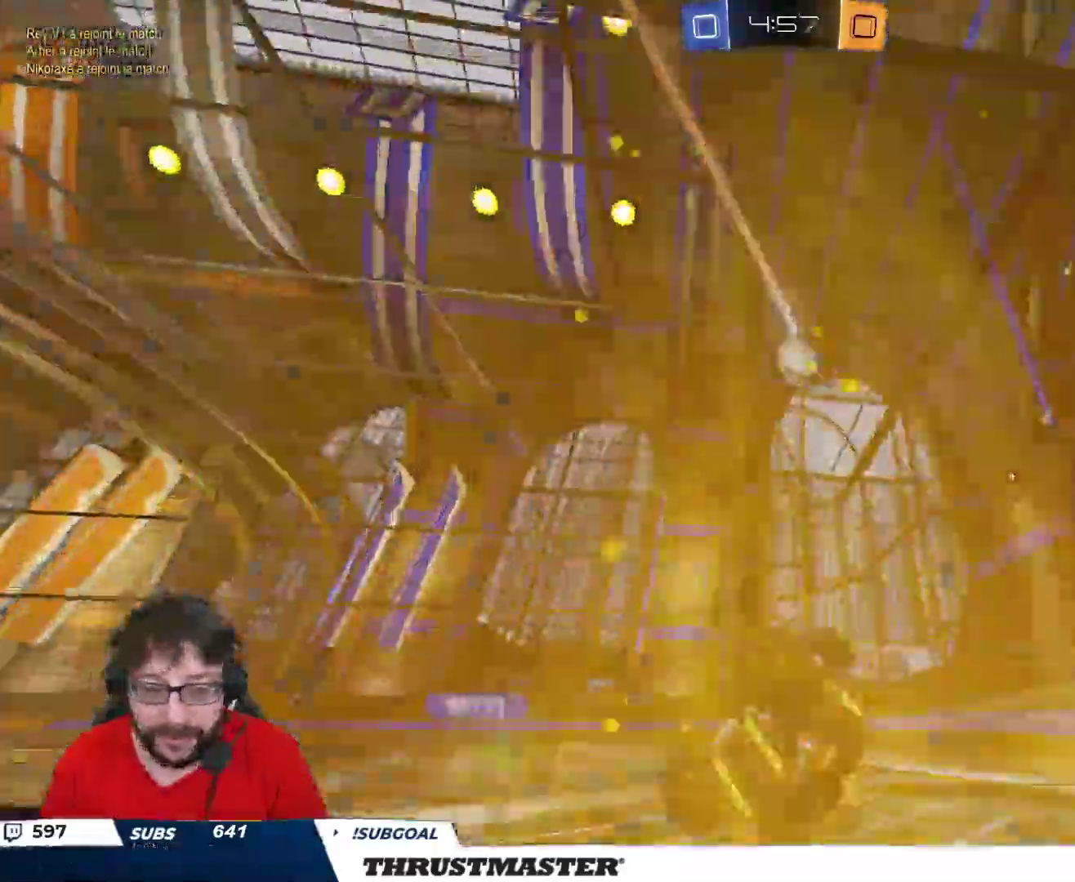
{"buttons": [], "left_stick": "left", "right_stick": "center", "events": [[100, "R2", "down"], [133, "Y", "down"], [150, "L2", "up"], [183, "Y", "up"], [183, "left_stick", "center"], [217, "R2", "up"], [400, "left_stick", "left"]]}
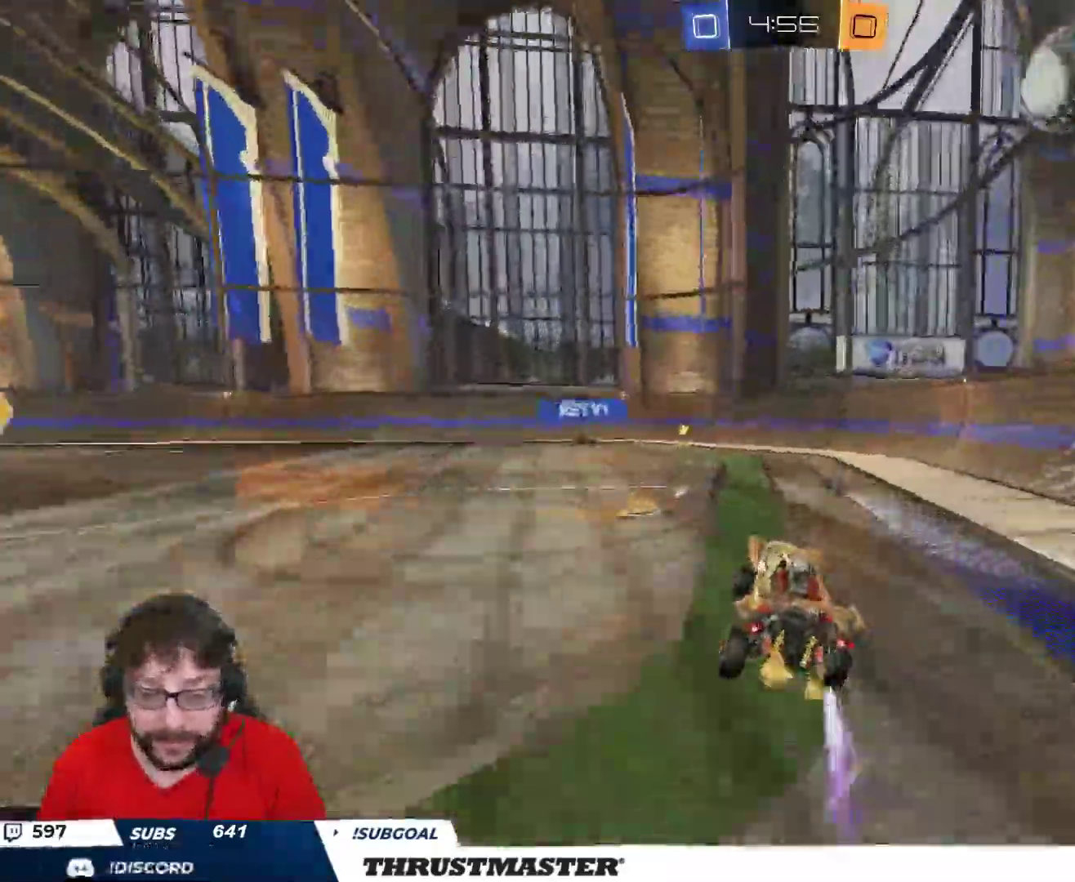
{"buttons": [], "left_stick": "down-left", "right_stick": "center", "events": [[383, "left_stick", "center"], [483, "left_stick", "down-left"]]}
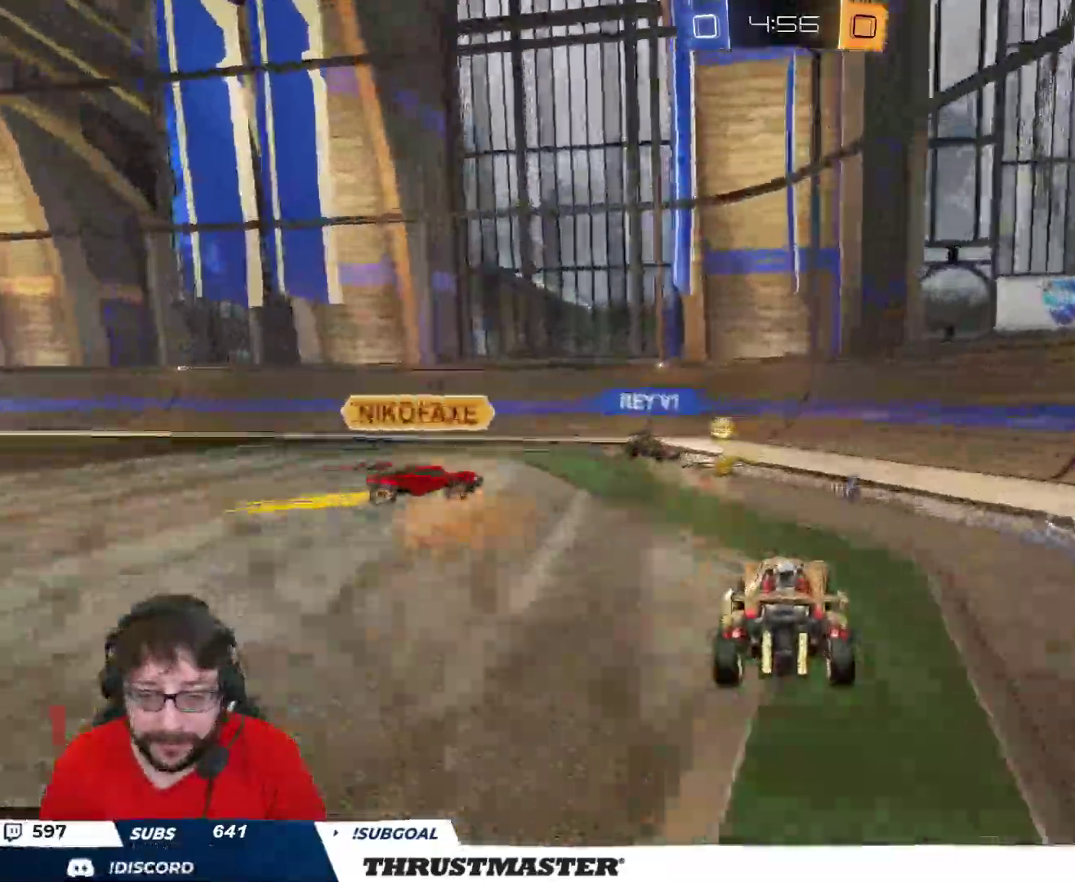
{"buttons": [], "left_stick": "center", "right_stick": "center", "events": [[67, "left_stick", "left"], [267, "left_stick", "center"]]}
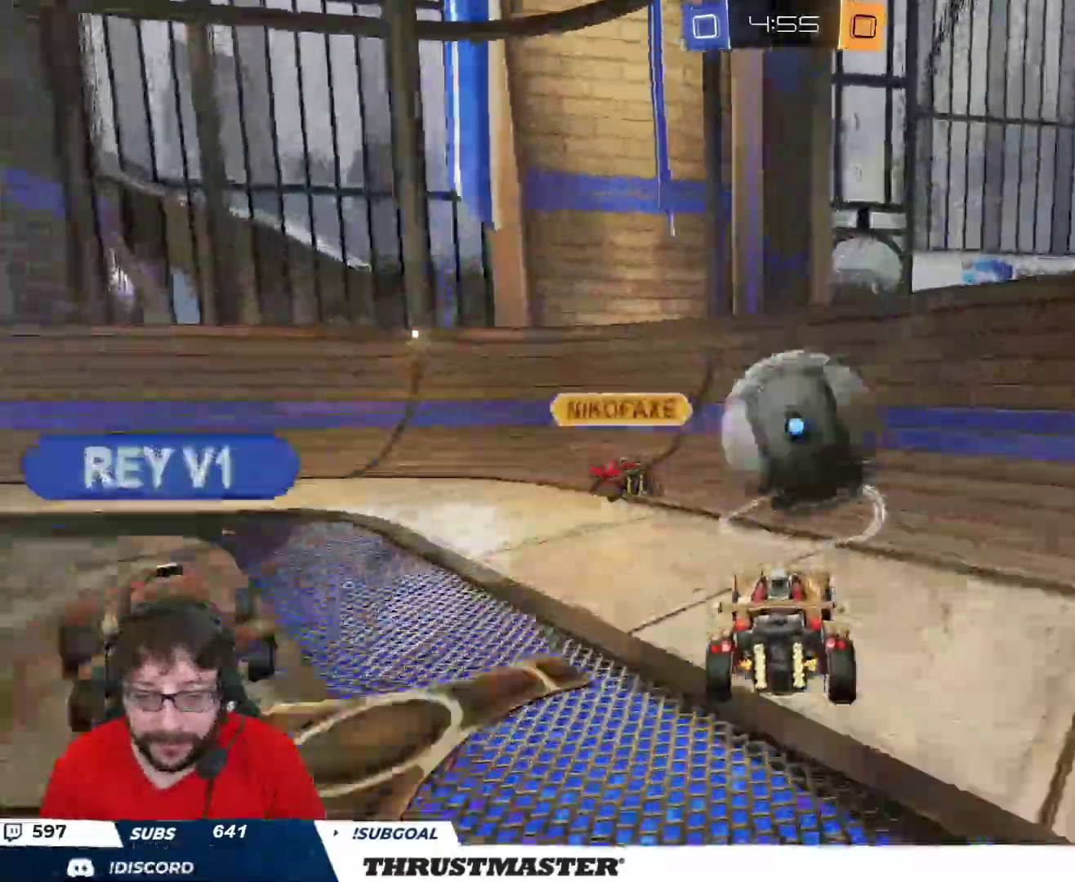
{"buttons": ["R2"], "left_stick": "center", "right_stick": "center", "events": [[183, "left_stick", "left"], [233, "R2", "down"], [467, "left_stick", "center"]]}
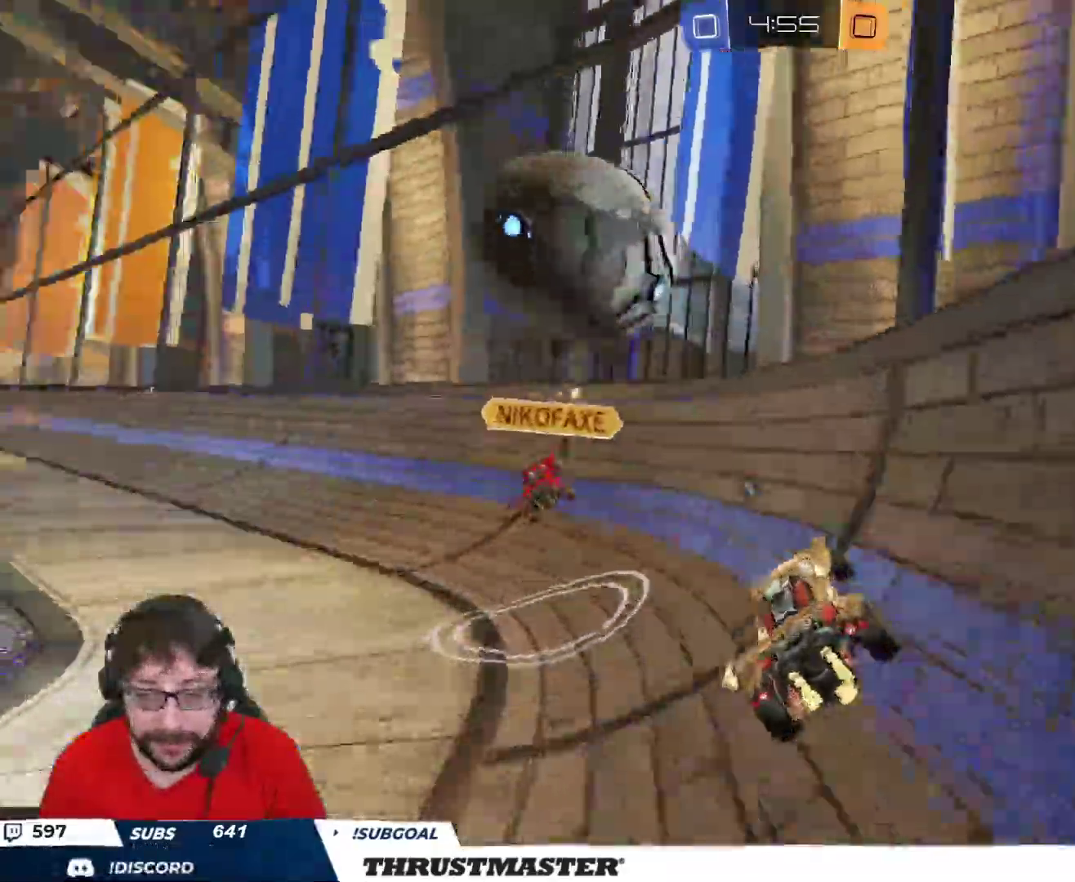
{"buttons": ["L2", "R2"], "left_stick": "left", "right_stick": "center", "events": [[33, "B", "down"], [450, "B", "up"], [450, "left_stick", "left"], [500, "L2", "down"]]}